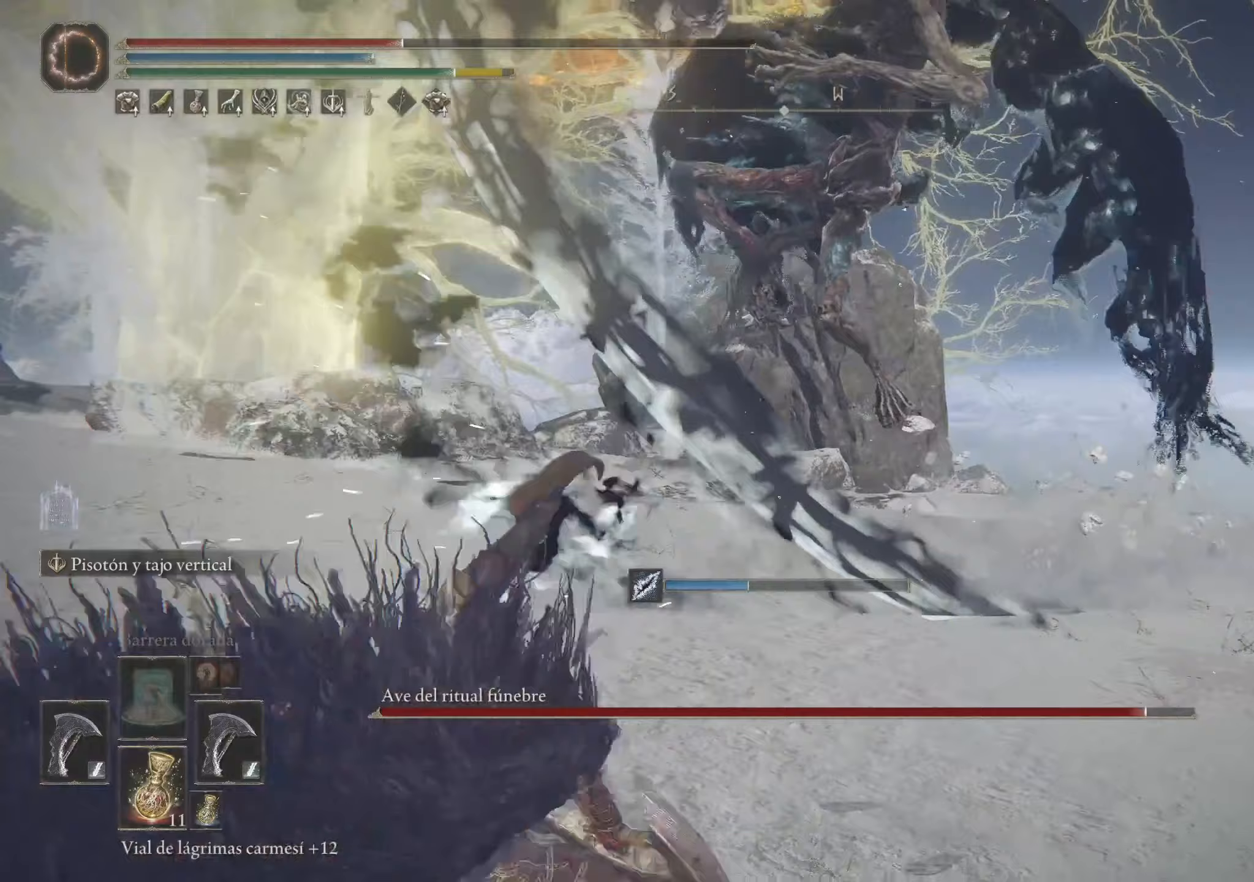
Gameplay with keyboard and mouse; each line is a JSON object with the keys and mouse buttons held at the frame after it (dt_ms = milliseconds from this image to that frame). "events" lists presses ("down") and releases ("up") of "1", "2", "3", "4", "5", "a", "alt", "c", "caps_lock", "ctrl", "d", "e", "f", "g", "q", "r", "s", "shift", "space", "t", "tab", "v", "w", "x", "z", "mouse_left", "mouse_wheel" and "mouse_right" between this image and that frame as [ms after this image, input, new state], when the widget could be followed in between. "mouse_left", "mouse_wheel", "mouse_right" = the "left", "wheel", "right" buttons of the "mouse" list. No other keys are recorded. "wheel" means that the mouse wheel is clicked or scrolled. Not read: mouse_move.
{"dt_ms": 300, "keys": ["a", "s"], "mouse": [], "events": []}
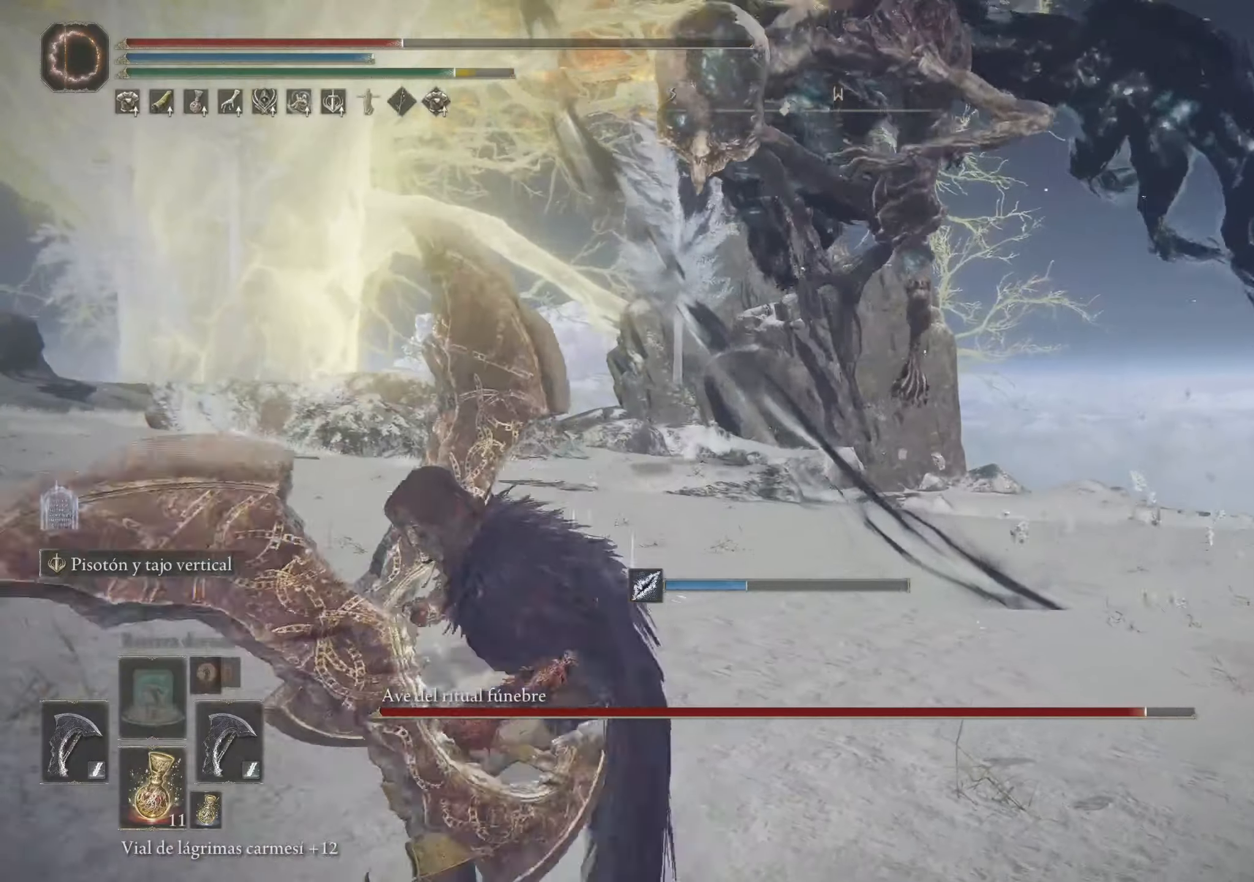
{"dt_ms": 500, "keys": ["a", "s"], "mouse": [], "events": [[100, "space", "down"], [200, "space", "up"]]}
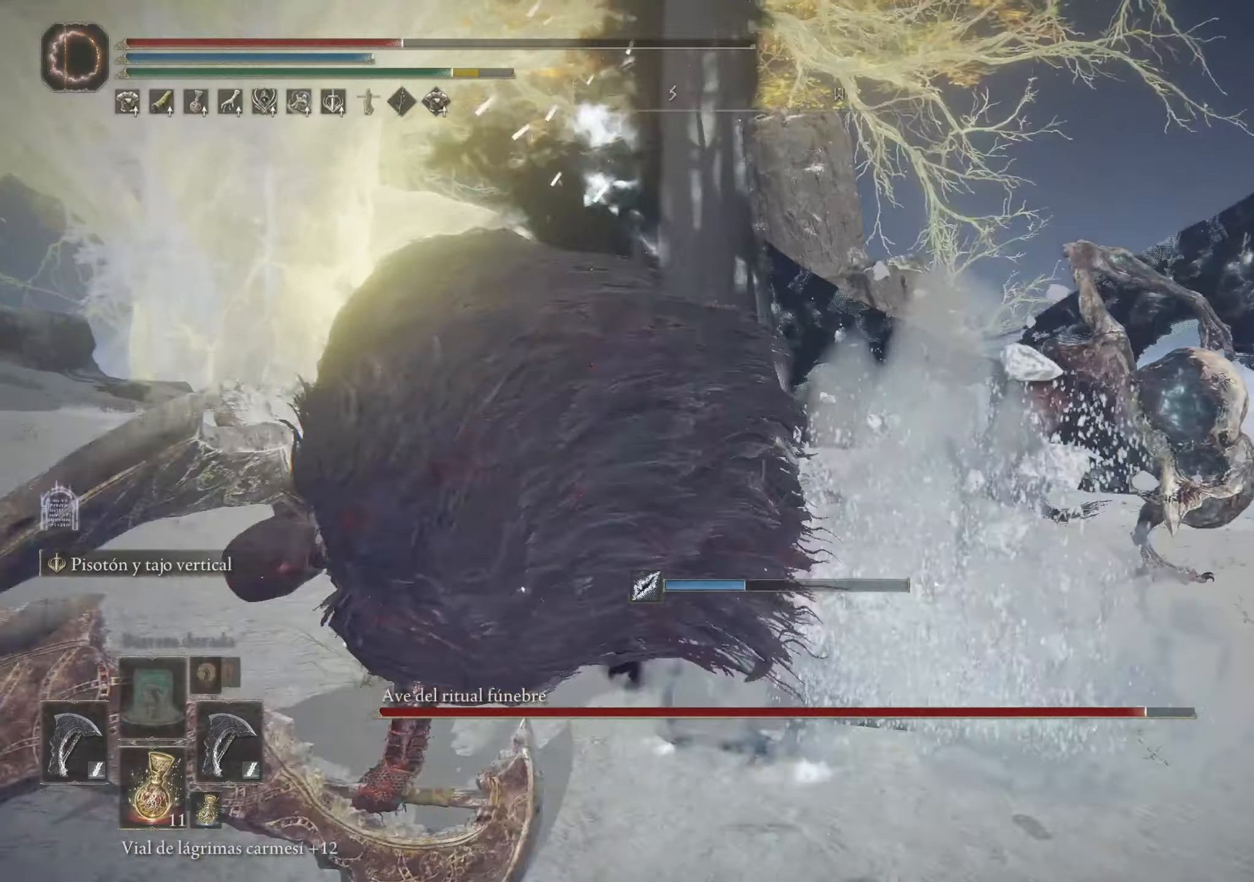
{"dt_ms": 500, "keys": ["a", "s"], "mouse": [], "events": [[350, "r", "down"], [450, "r", "up"]]}
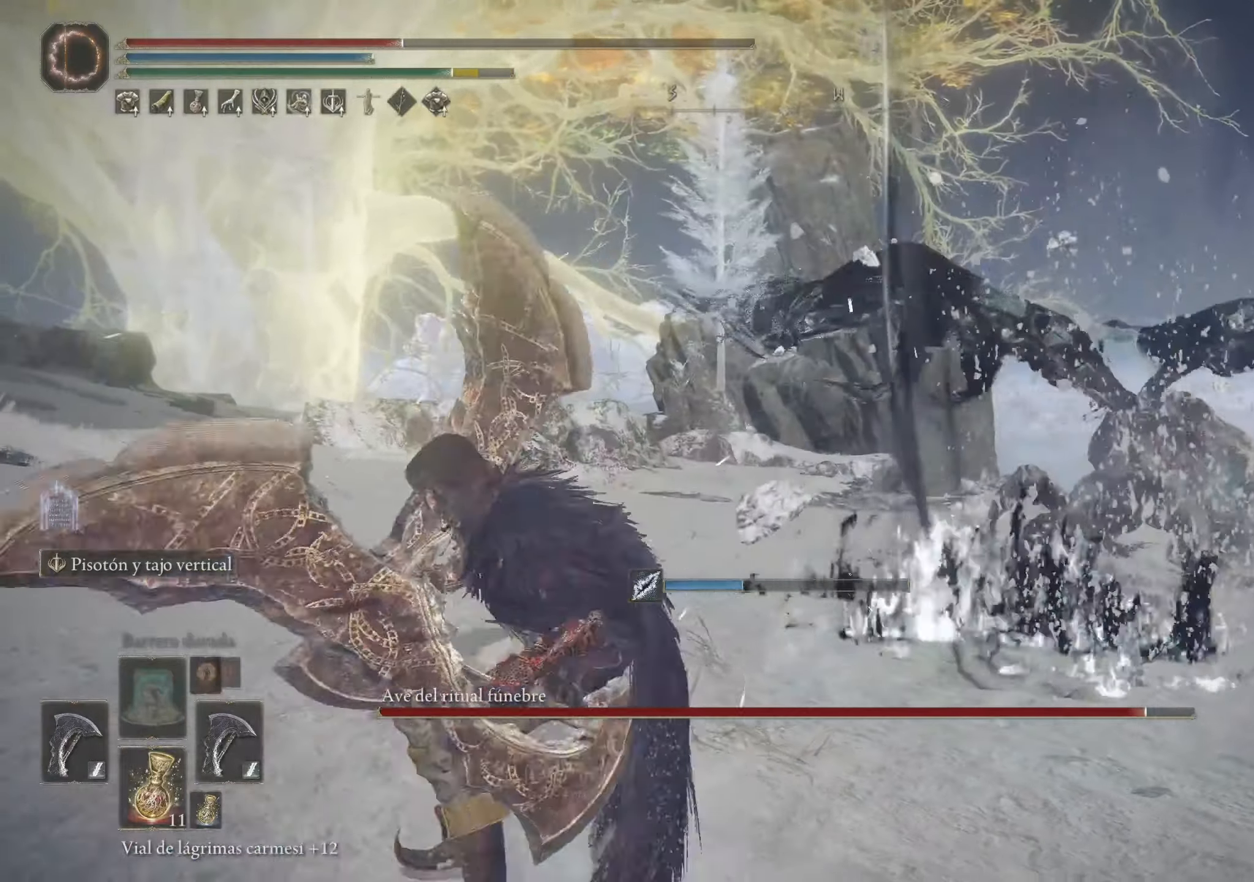
{"dt_ms": 500, "keys": ["a", "s"], "mouse": [], "events": []}
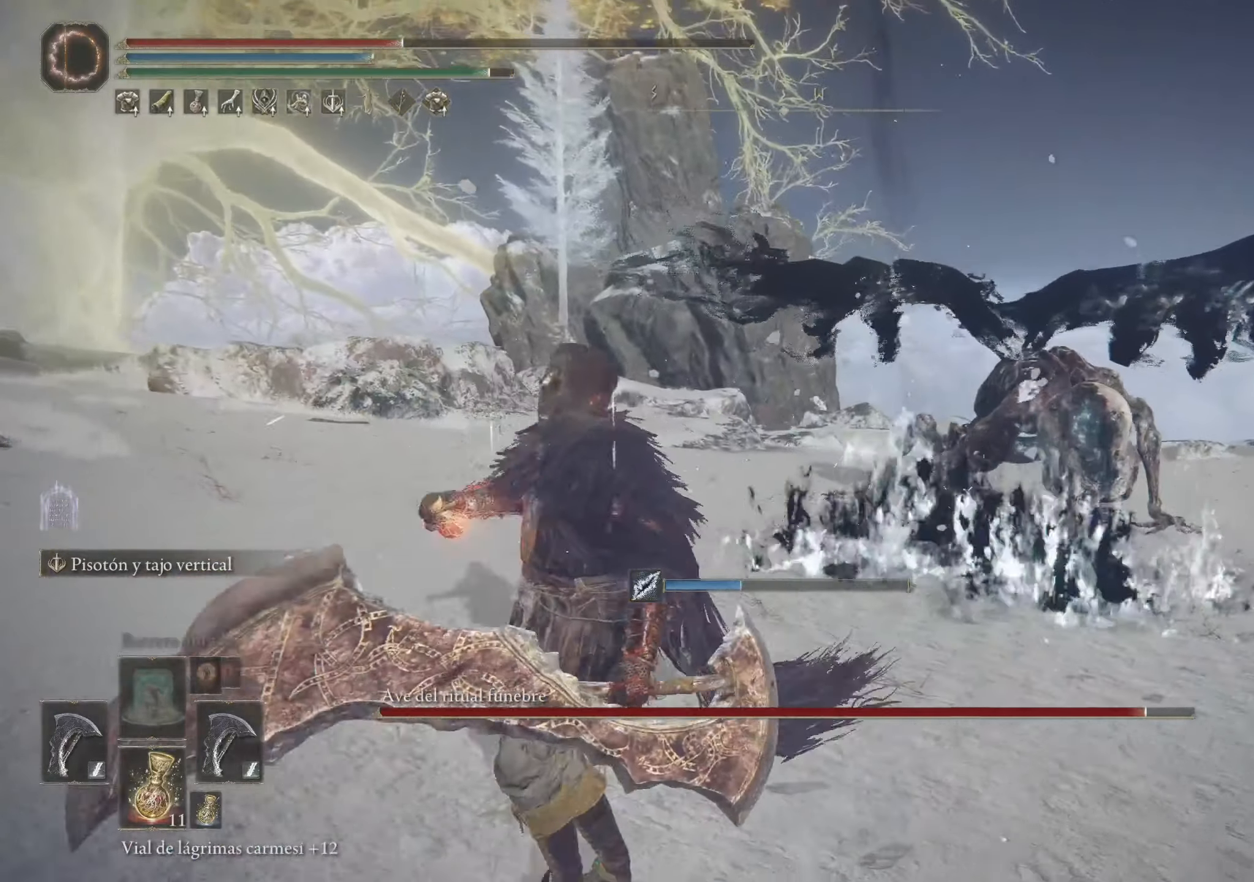
{"dt_ms": 500, "keys": ["a", "s"], "mouse": [], "events": []}
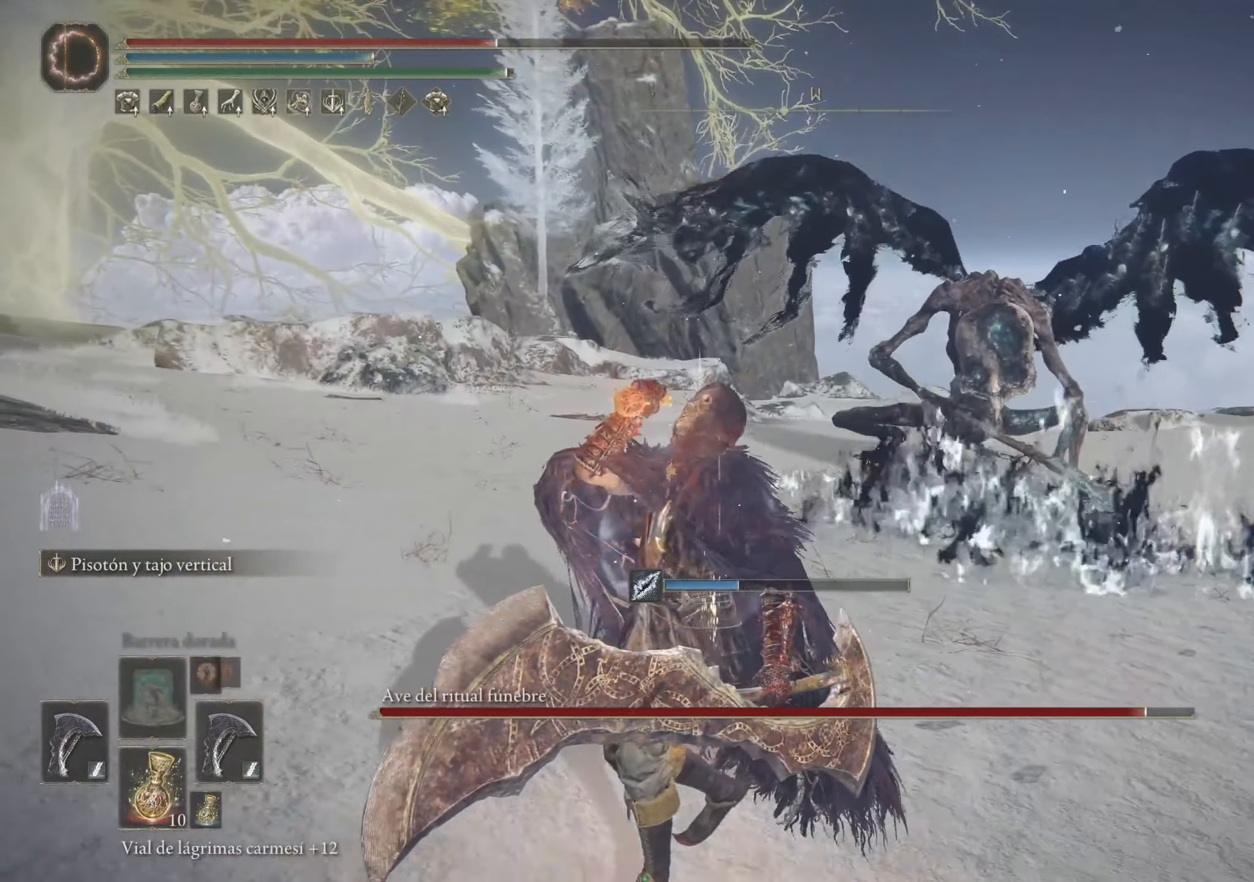
{"dt_ms": 500, "keys": ["a", "s"], "mouse": [], "events": []}
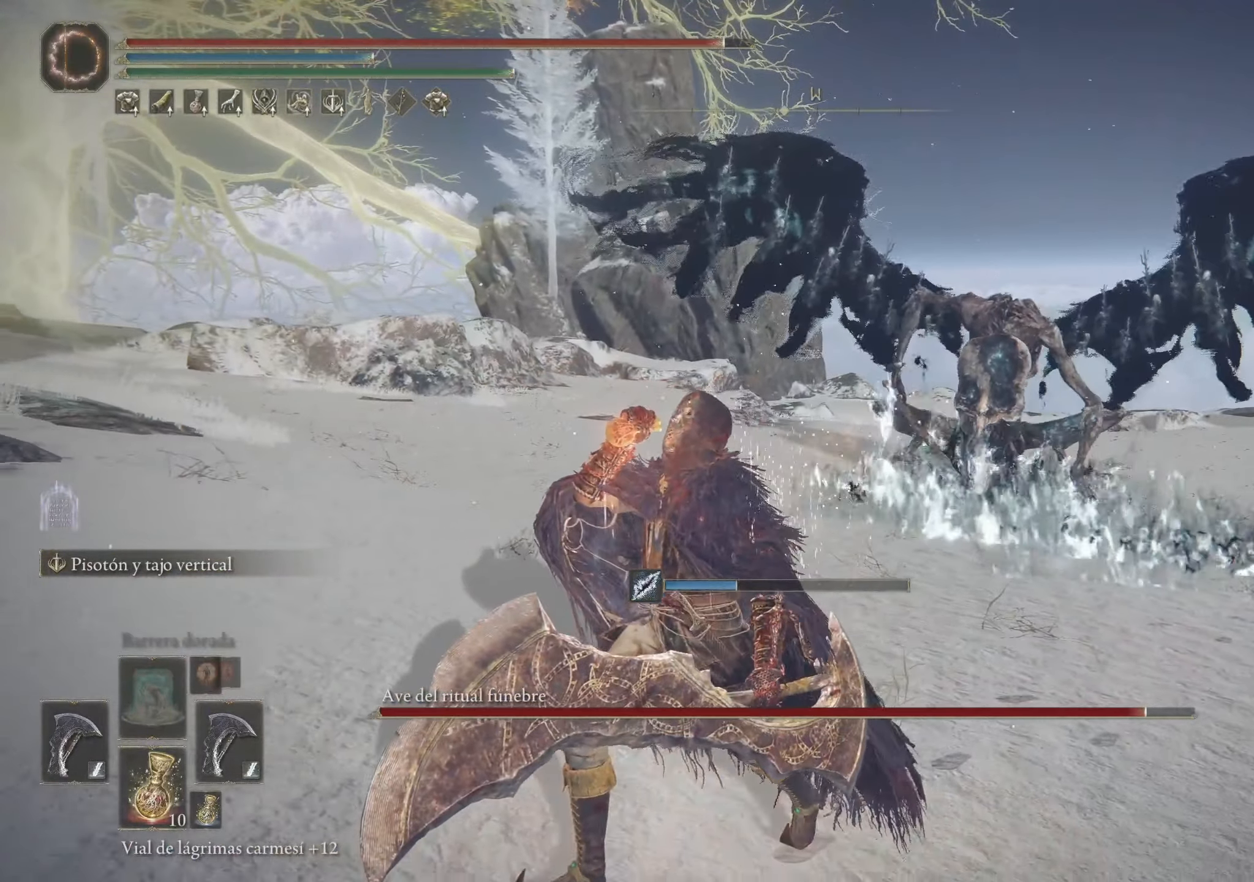
{"dt_ms": 500, "keys": ["a", "s", "space"], "mouse": [], "events": [[100, "space", "down"]]}
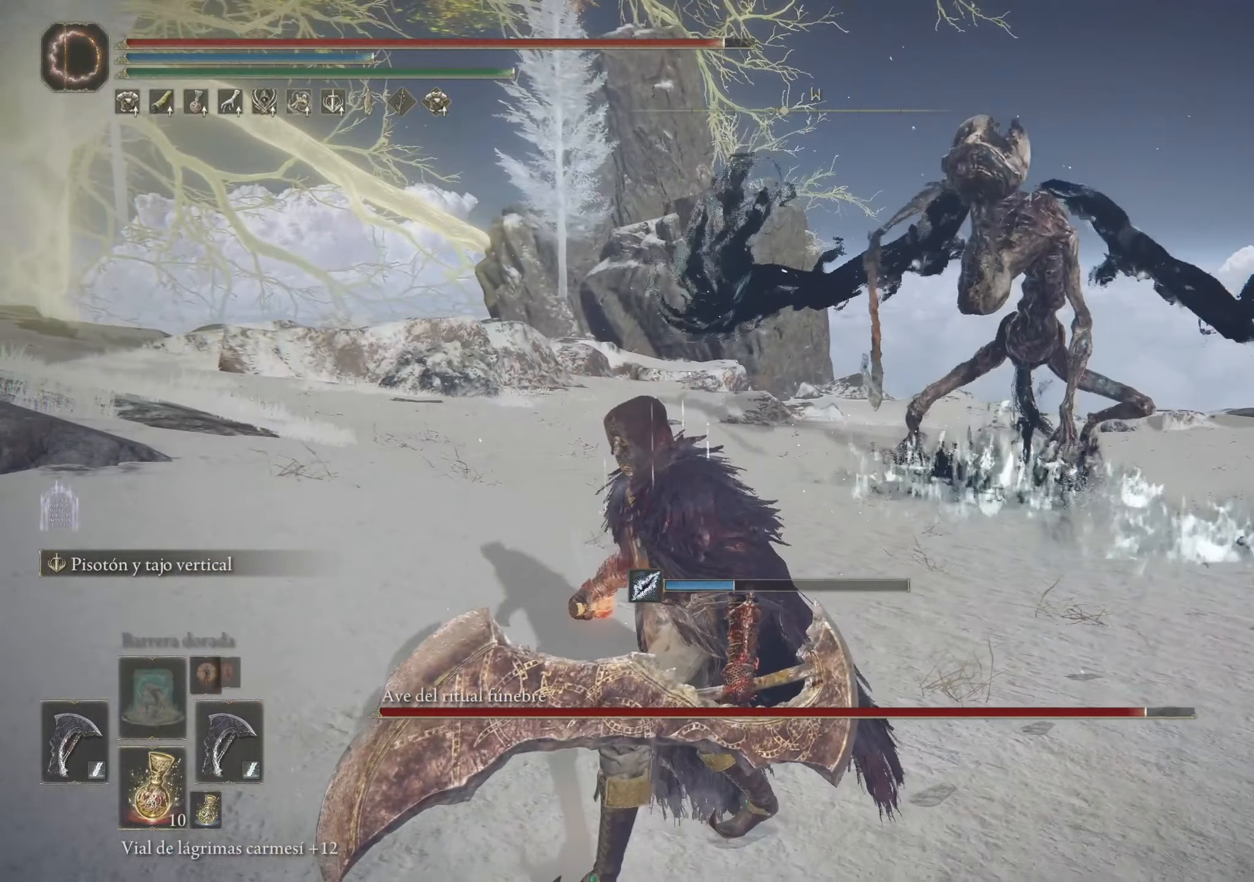
{"dt_ms": 500, "keys": ["a", "space", "w"], "mouse": [], "events": [[150, "s", "up"], [467, "w", "down"]]}
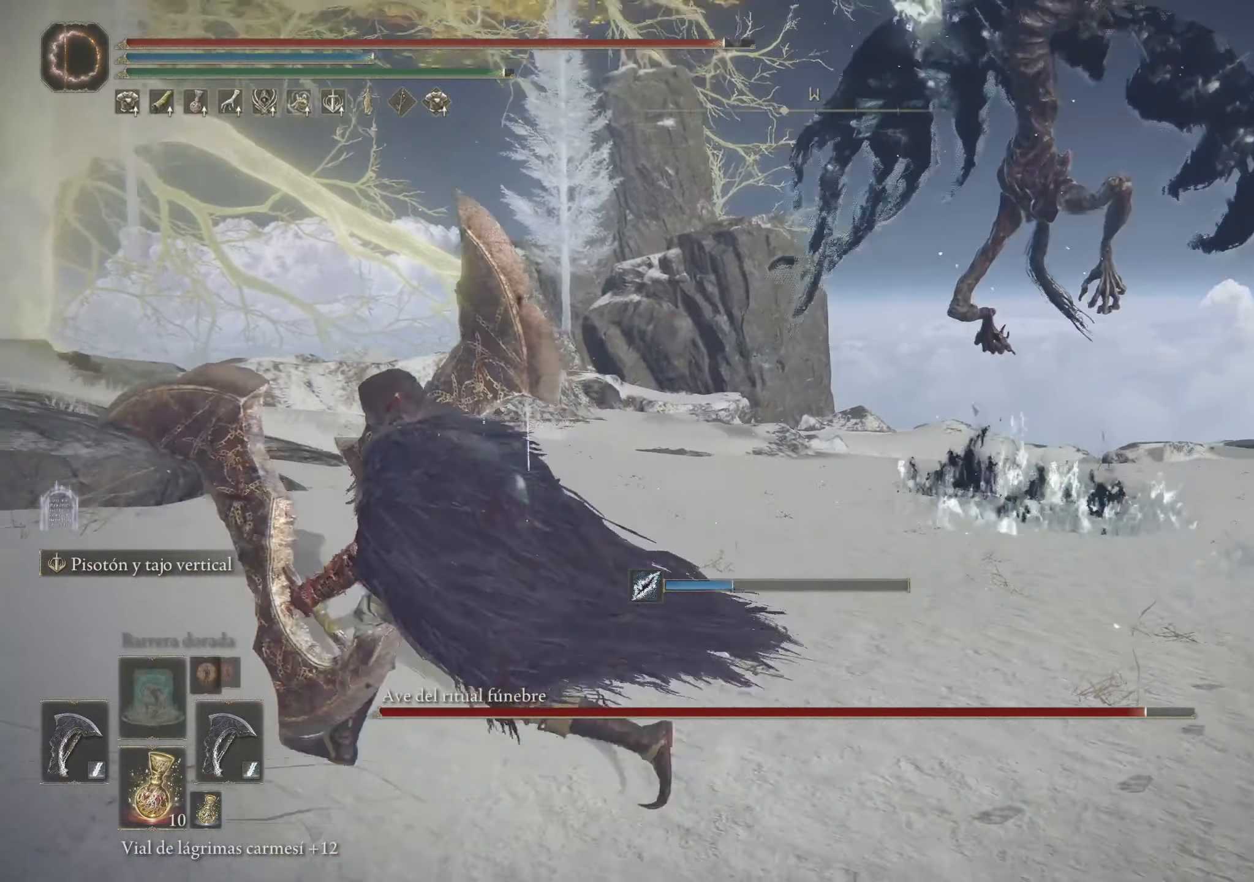
{"dt_ms": 500, "keys": ["w"], "mouse": [], "events": [[67, "space", "up"], [217, "a", "up"], [267, "space", "down"], [350, "space", "up"]]}
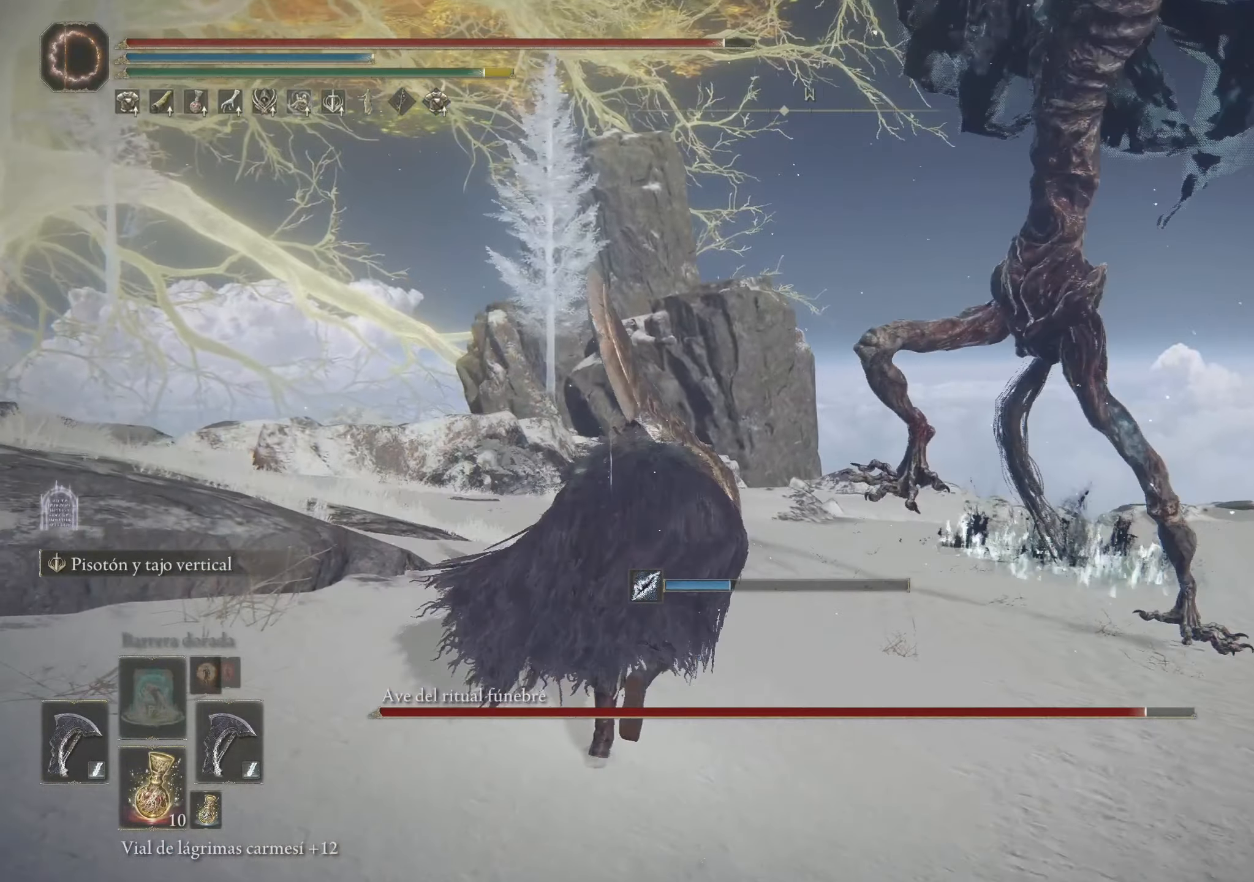
{"dt_ms": 500, "keys": ["w"], "mouse": [], "events": []}